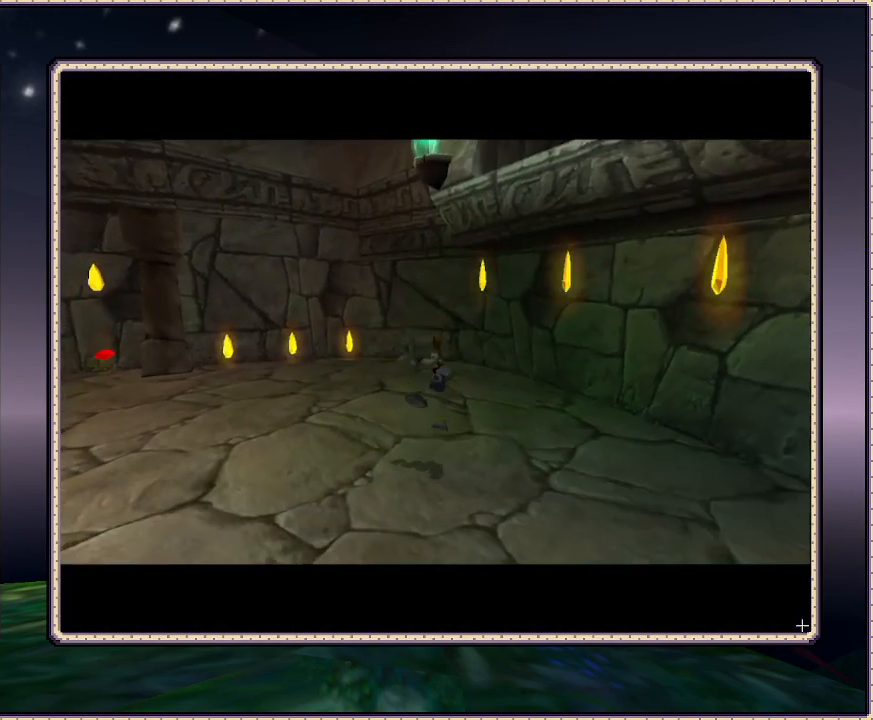
Gameplay with a controller (PlayStation layout); each line is a JSON object with the inputs held at the frame after it (dt_ms = milliseconds from this image to that frame). "events" lists button and stick changes between this image and that frame as [ms after this image, input, new state], when the widget could be followed in between. Not read: HOME L3 R3.
{"dt_ms": 500, "buttons": ["DPAD_LEFT"], "events": [[200, "DPAD_LEFT", "down"]]}
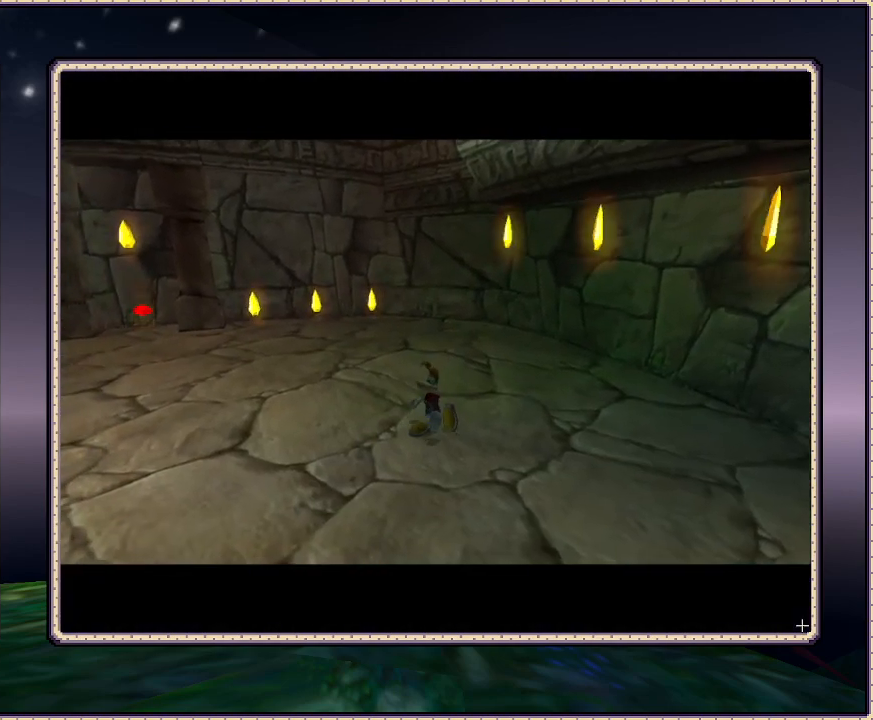
{"dt_ms": 500, "buttons": ["DPAD_LEFT"], "events": []}
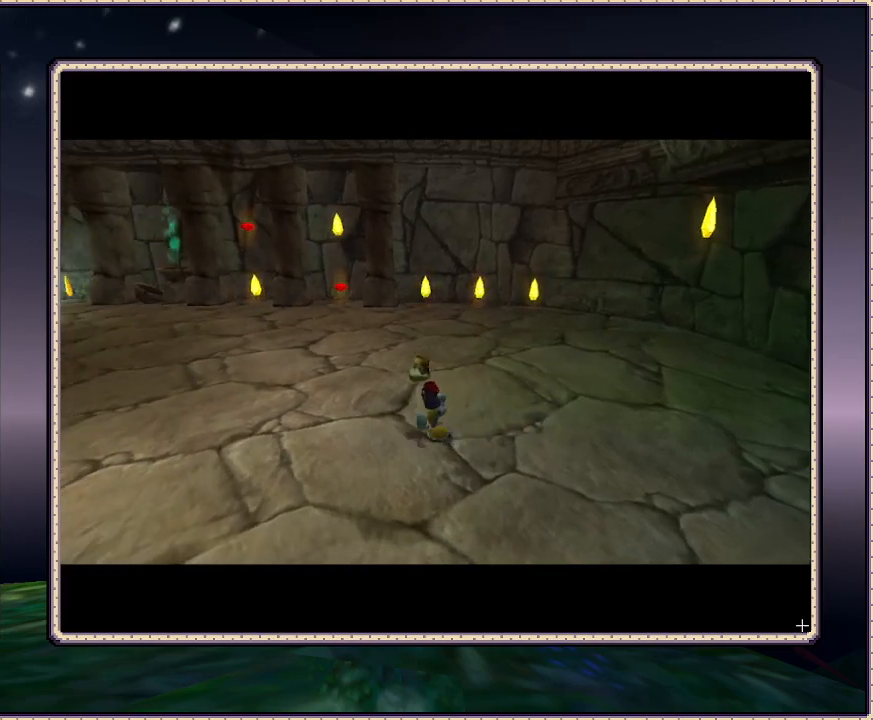
{"dt_ms": 500, "buttons": [], "events": [[217, "DPAD_LEFT", "up"]]}
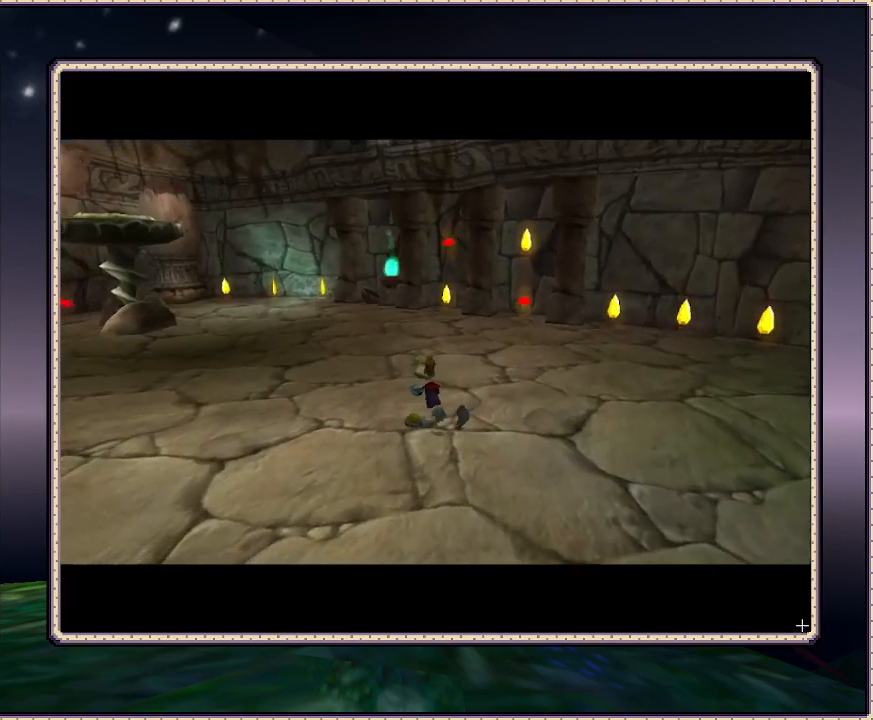
{"dt_ms": 500, "buttons": [], "events": []}
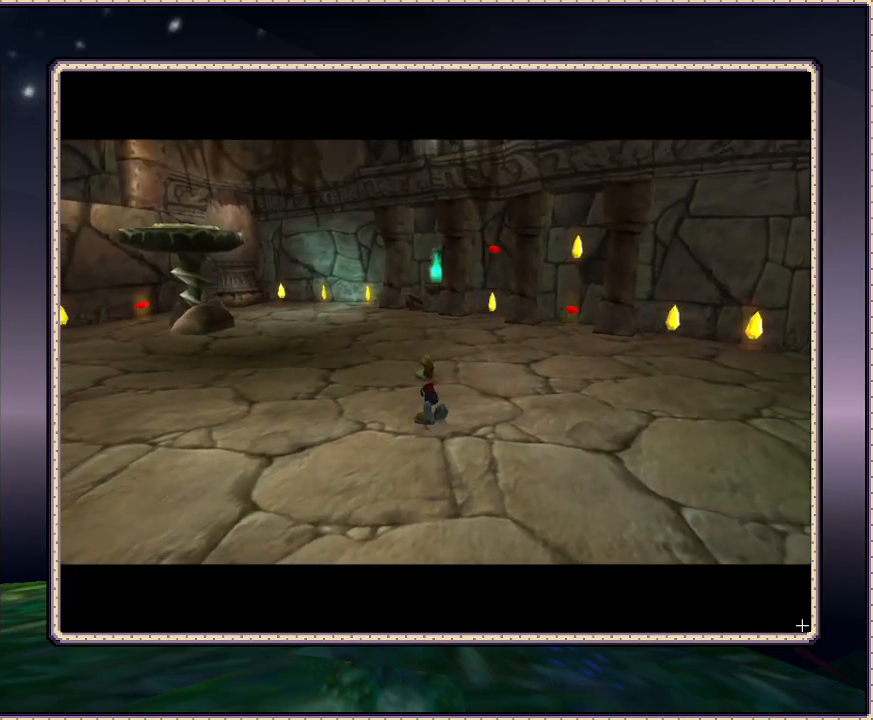
{"dt_ms": 500, "buttons": [], "events": []}
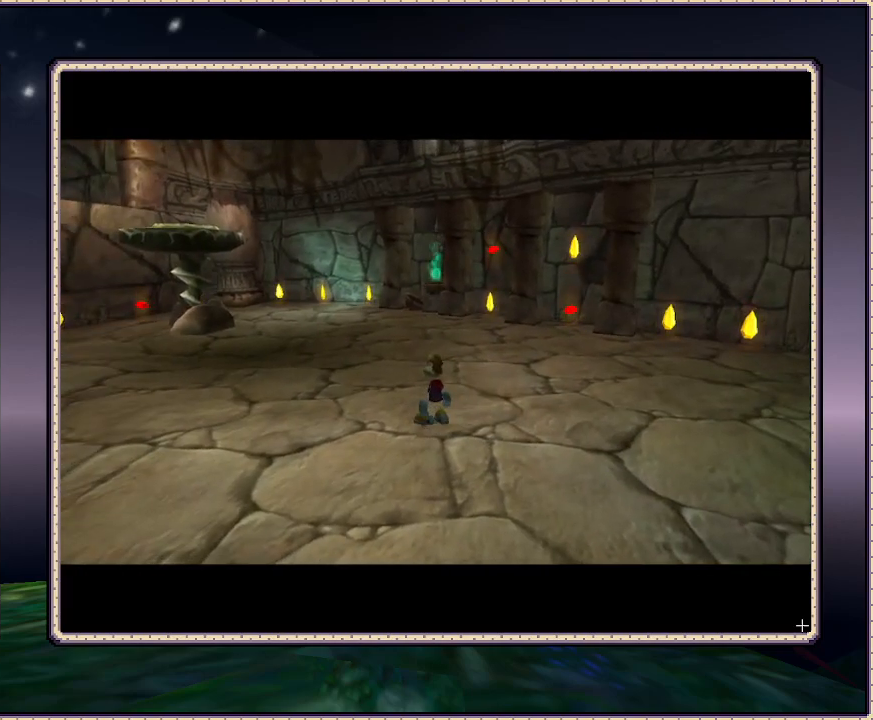
{"dt_ms": 500, "buttons": [], "events": []}
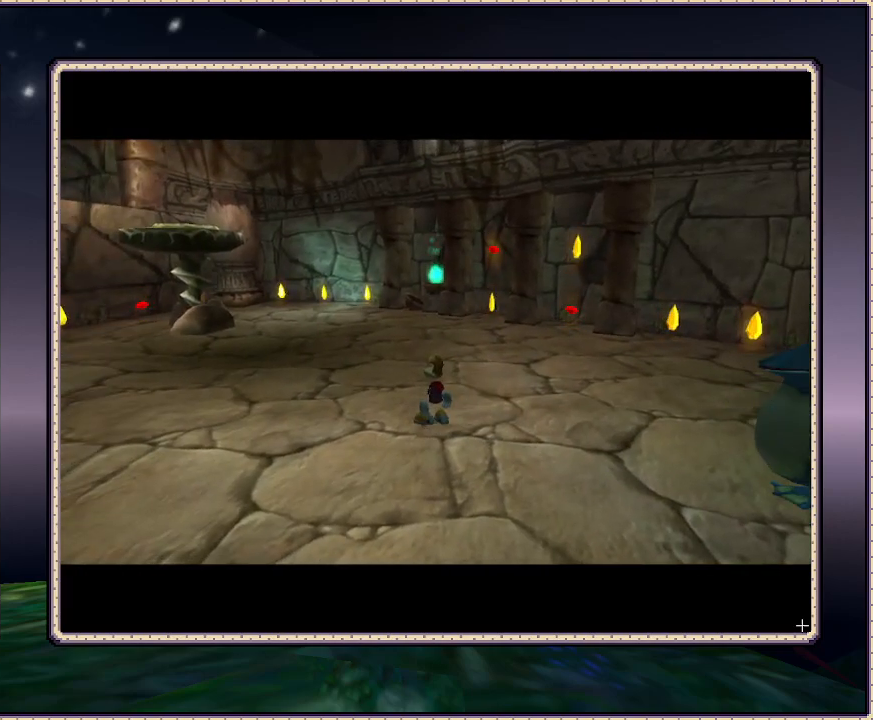
{"dt_ms": 500, "buttons": ["DPAD_UP", "DPAD_LEFT"], "events": [[417, "DPAD_LEFT", "down"], [417, "DPAD_UP", "down"]]}
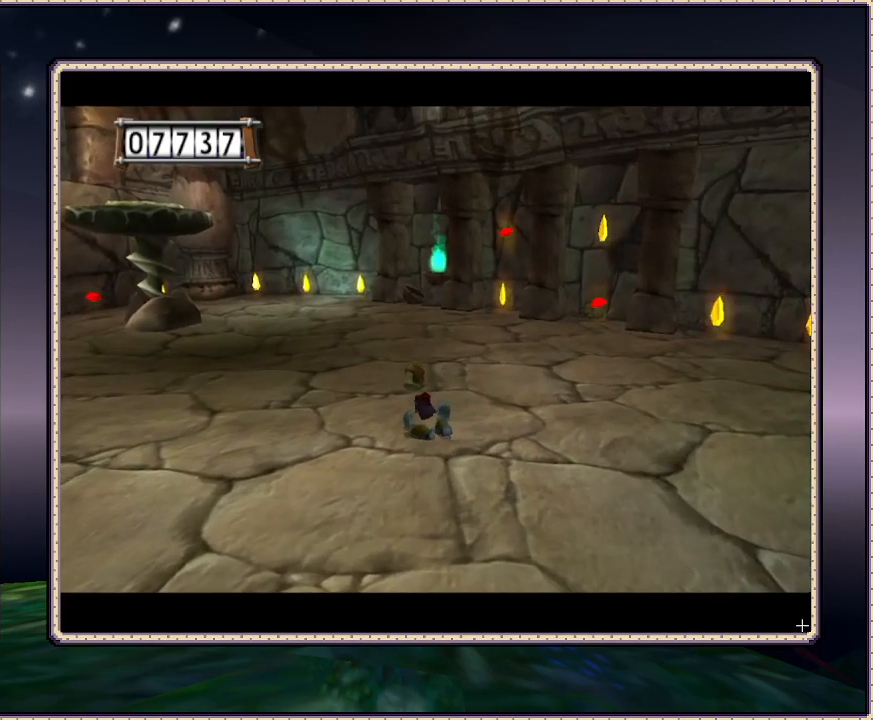
{"dt_ms": 500, "buttons": ["DPAD_UP", "DPAD_LEFT"], "events": []}
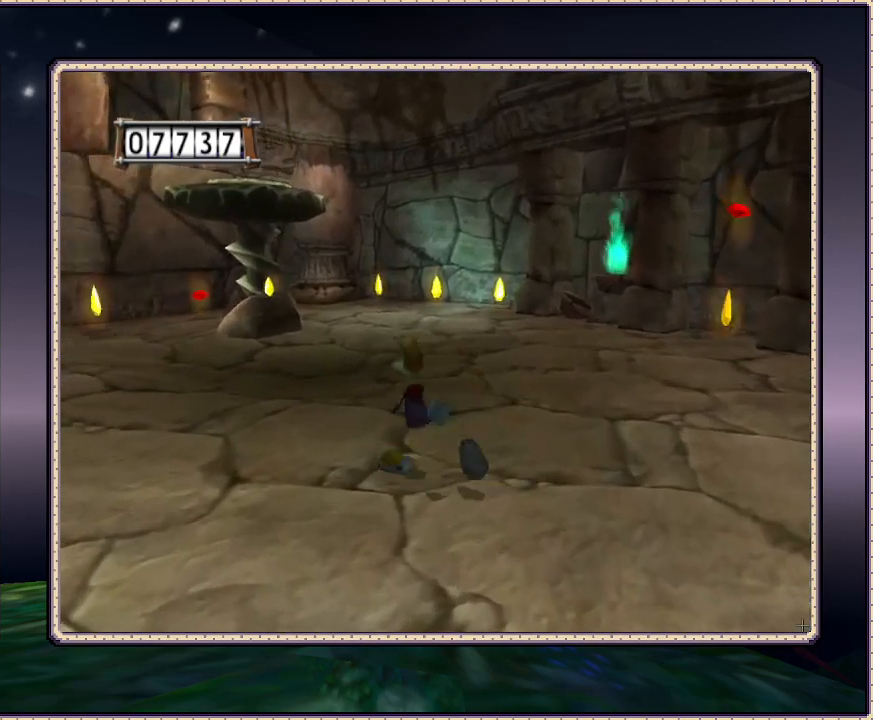
{"dt_ms": 500, "buttons": ["DPAD_LEFT"], "events": [[283, "DPAD_UP", "up"]]}
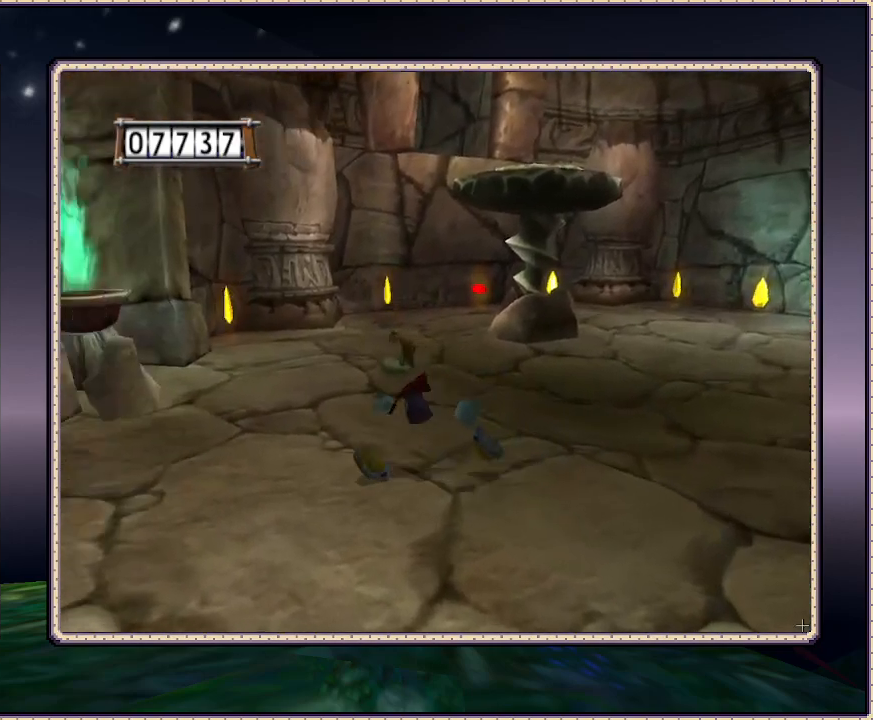
{"dt_ms": 500, "buttons": ["DPAD_UP", "DPAD_RIGHT"], "events": [[100, "DPAD_LEFT", "up"], [167, "DPAD_UP", "down"], [400, "DPAD_RIGHT", "down"]]}
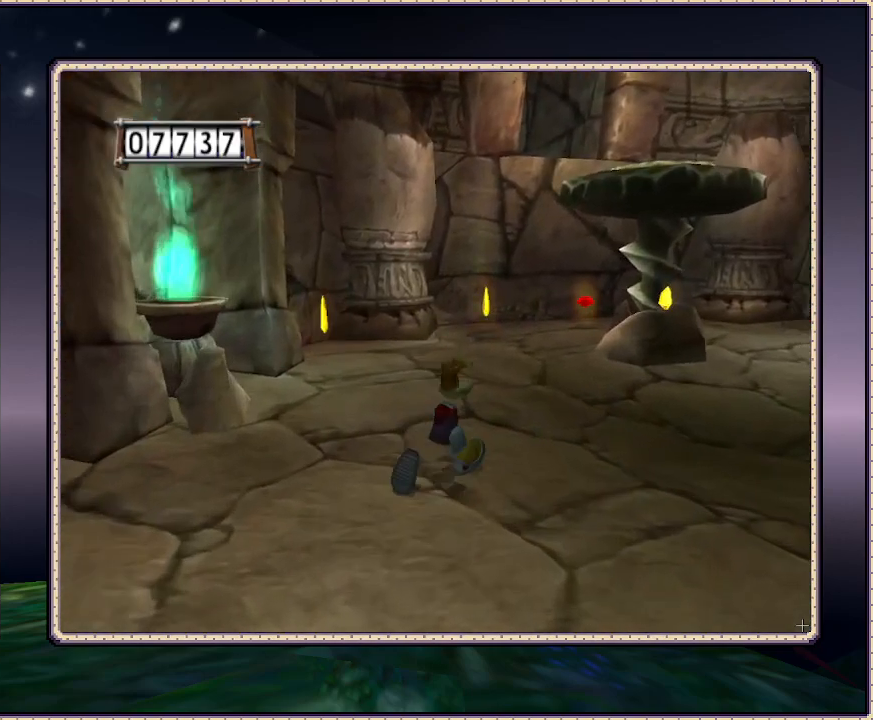
{"dt_ms": 500, "buttons": ["DPAD_UP"], "events": [[433, "DPAD_RIGHT", "up"]]}
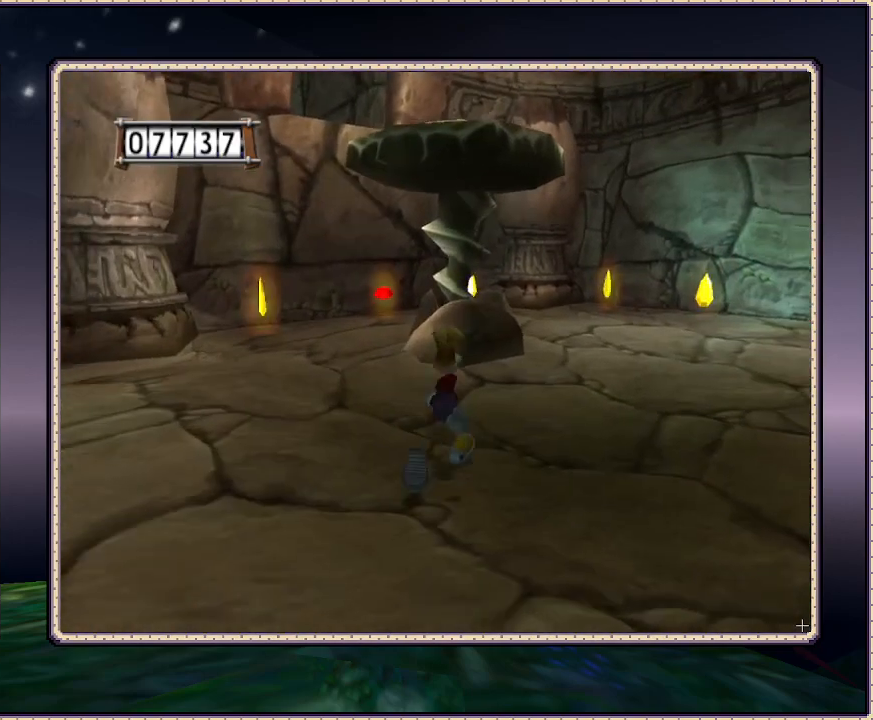
{"dt_ms": 500, "buttons": ["CIRCLE", "DPAD_UP"], "events": [[117, "CIRCLE", "down"]]}
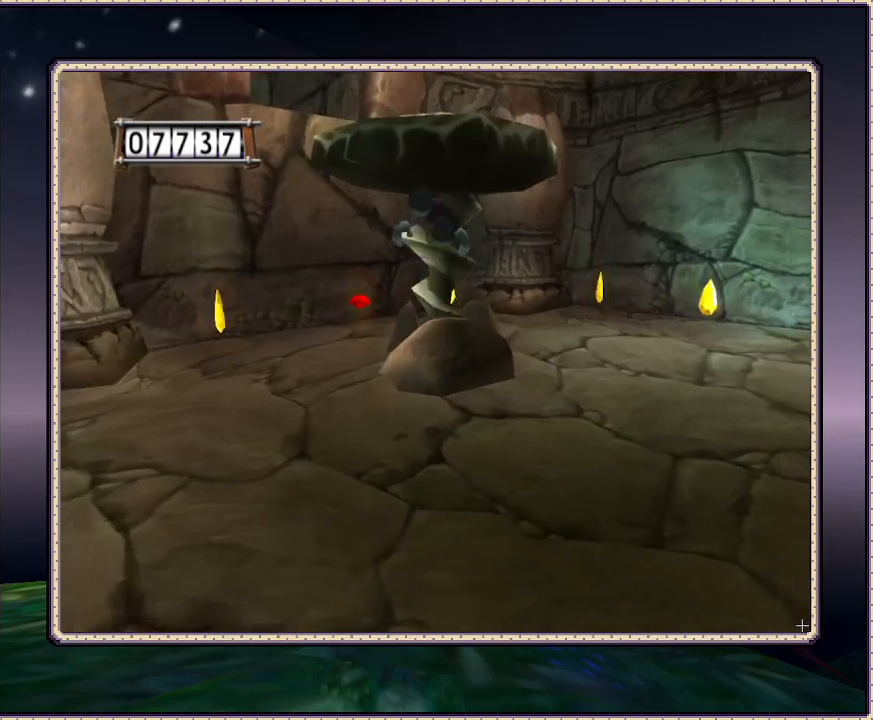
{"dt_ms": 500, "buttons": ["DPAD_RIGHT"], "events": [[200, "DPAD_RIGHT", "down"], [267, "CIRCLE", "up"], [317, "DPAD_UP", "up"]]}
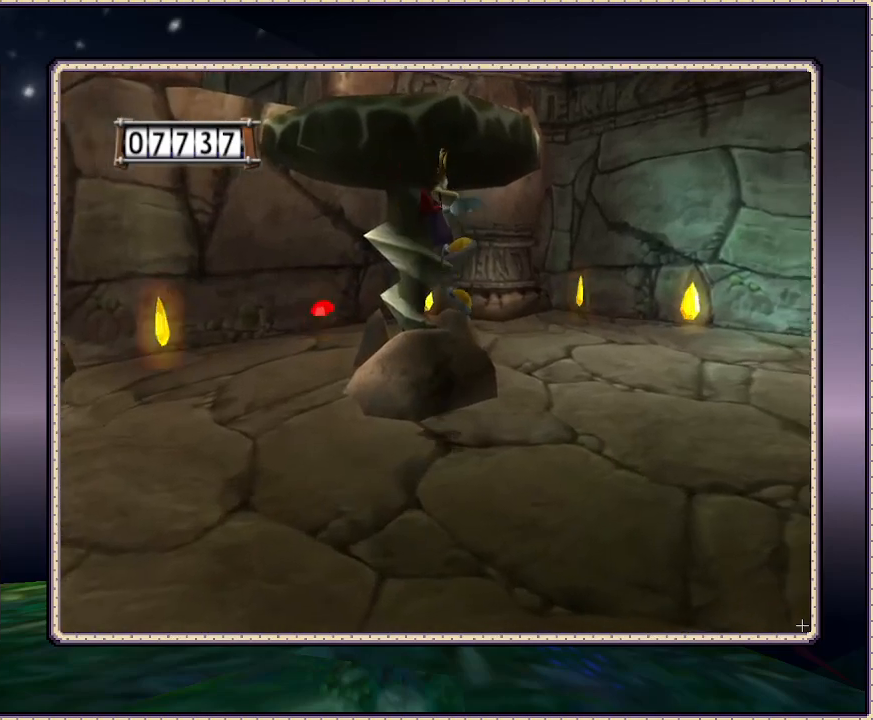
{"dt_ms": 500, "buttons": ["DPAD_RIGHT"], "events": []}
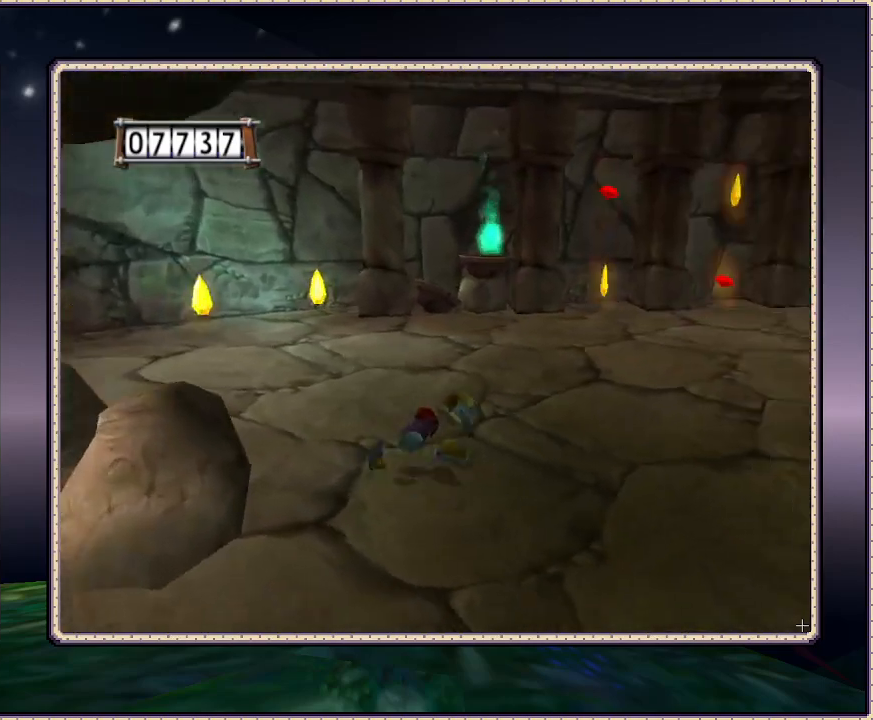
{"dt_ms": 500, "buttons": ["DPAD_UP", "DPAD_RIGHT"], "events": [[150, "DPAD_UP", "down"]]}
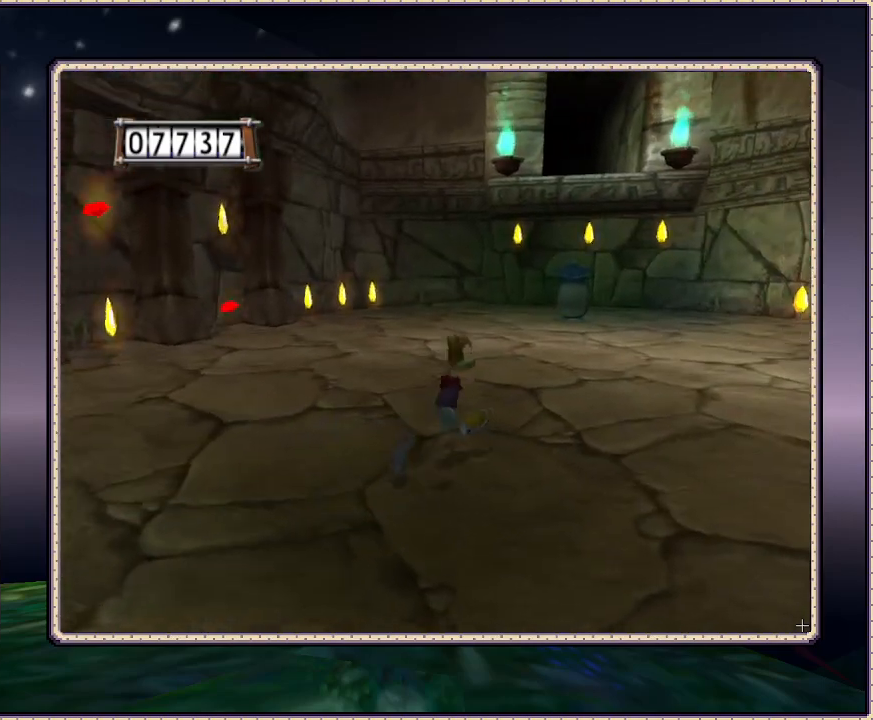
{"dt_ms": 500, "buttons": ["DPAD_UP"], "events": [[250, "DPAD_RIGHT", "up"]]}
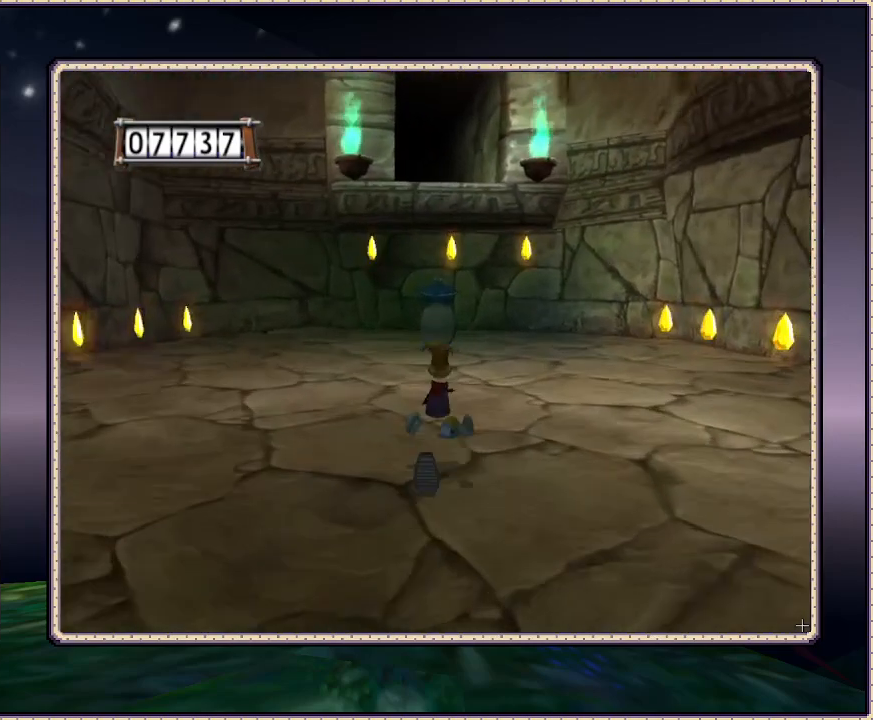
{"dt_ms": 500, "buttons": ["DPAD_LEFT"], "events": [[217, "DPAD_LEFT", "down"], [267, "DPAD_UP", "up"]]}
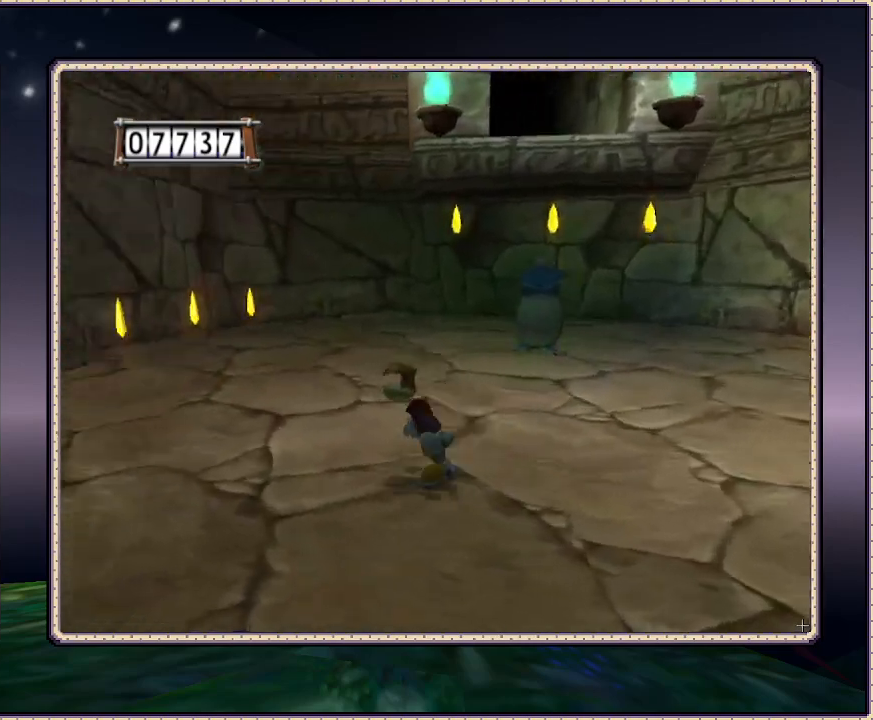
{"dt_ms": 1000, "buttons": ["DPAD_LEFT"], "events": [[500, "DPAD_LEFT", "up"], [750, "DPAD_LEFT", "down"]]}
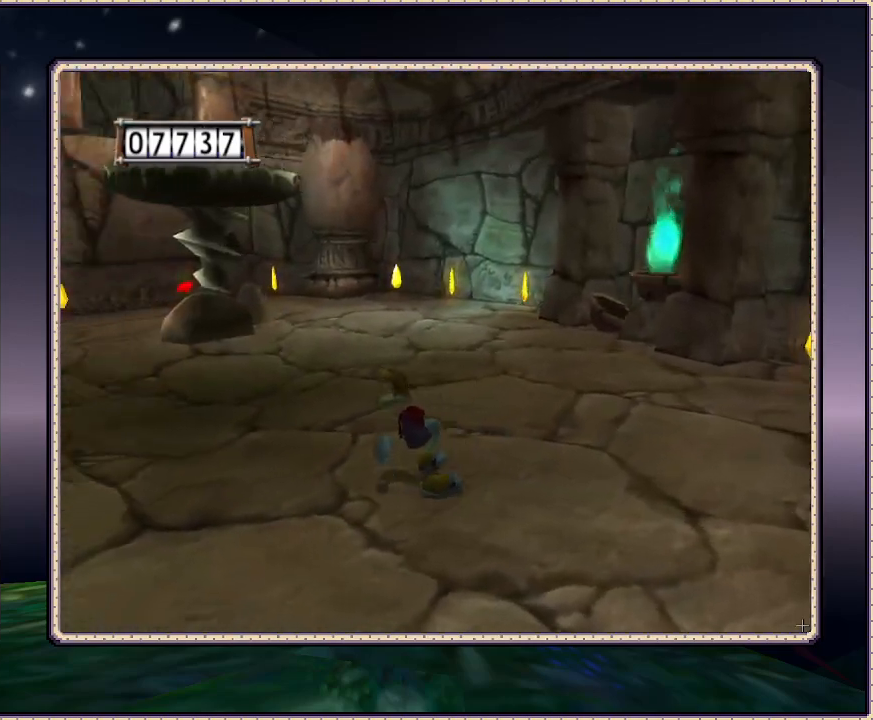
{"dt_ms": 500, "buttons": ["DPAD_UP", "DPAD_LEFT"], "events": [[383, "DPAD_UP", "down"]]}